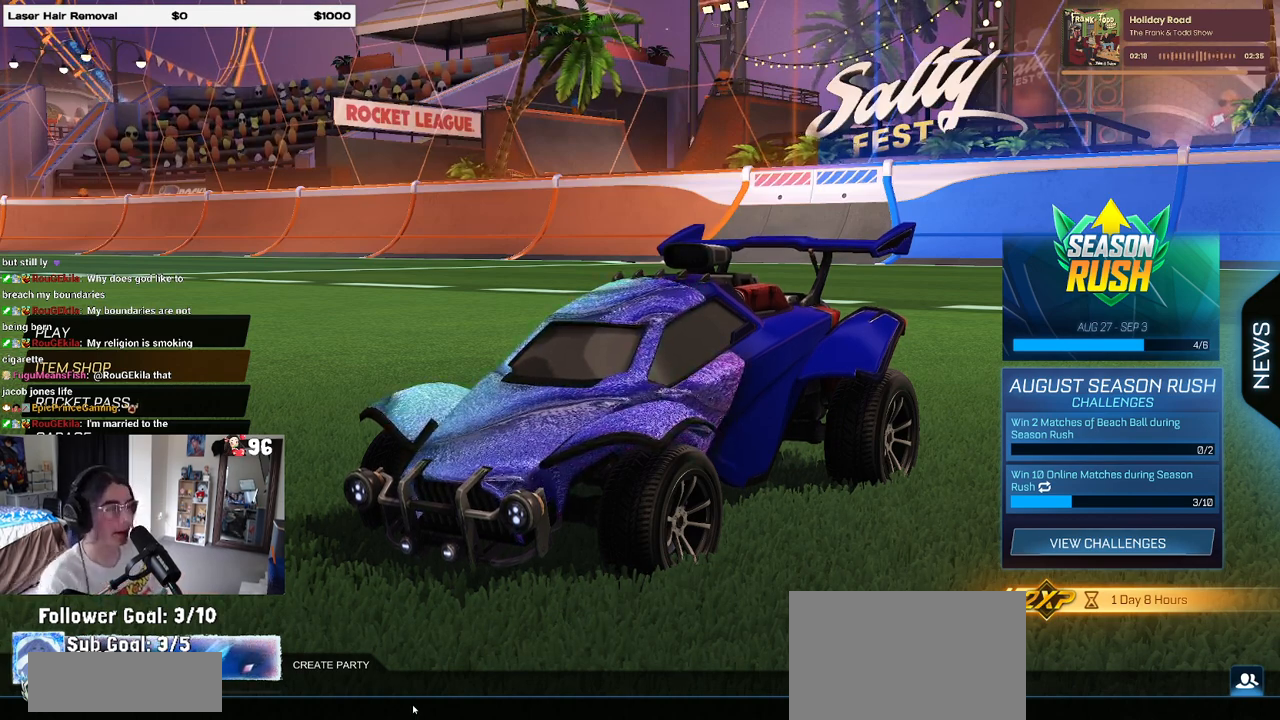
Gameplay with a controller (PlayStation layout); each line is a JSON object with the inputs held at the frame after it. "events" lists button and stick changes between this image and that frame as [ms after this image, input, new state], when the widget could be followed in between.
{"buttons": ["DPAD_UP"], "left_stick": "center", "right_stick": "center", "events": [[67, "CROSS", "down"], [183, "CROSS", "up"], [367, "DPAD_UP", "down"]]}
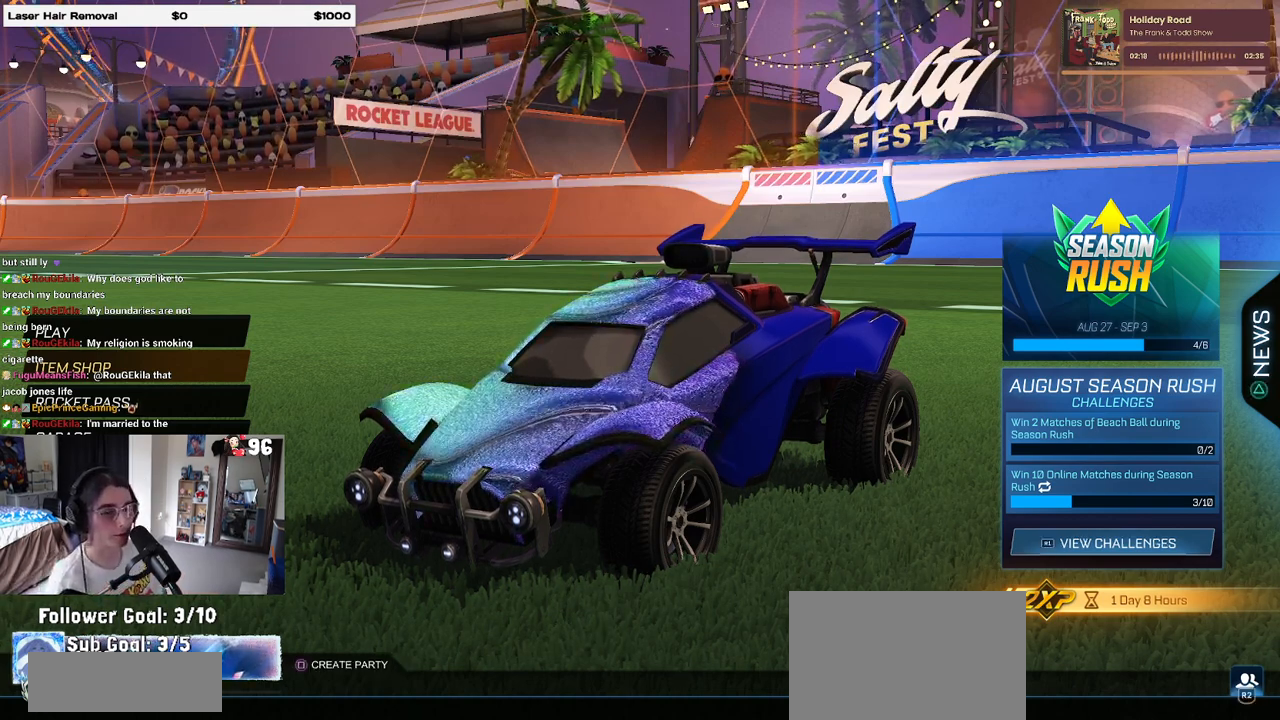
{"buttons": ["DPAD_UP"], "left_stick": "center", "right_stick": "center", "events": []}
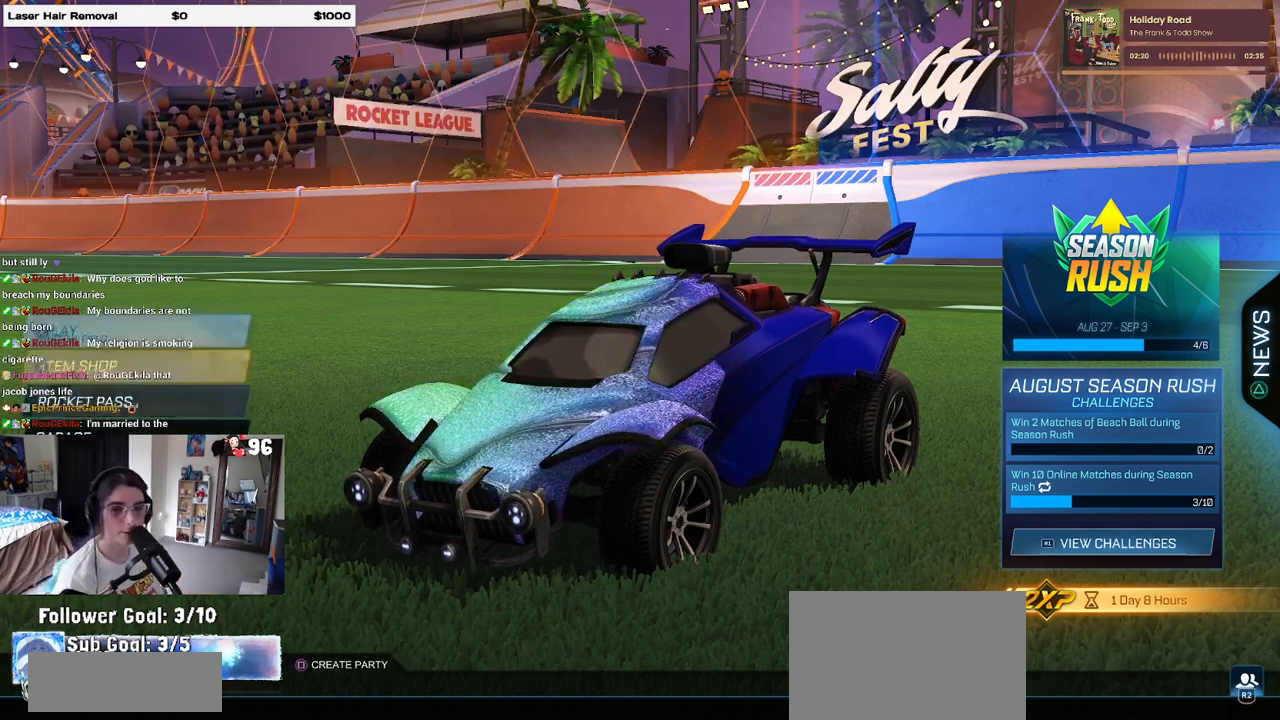
{"buttons": [], "left_stick": "center", "right_stick": "center", "events": [[17, "DPAD_UP", "up"], [200, "CROSS", "down"], [283, "CROSS", "up"]]}
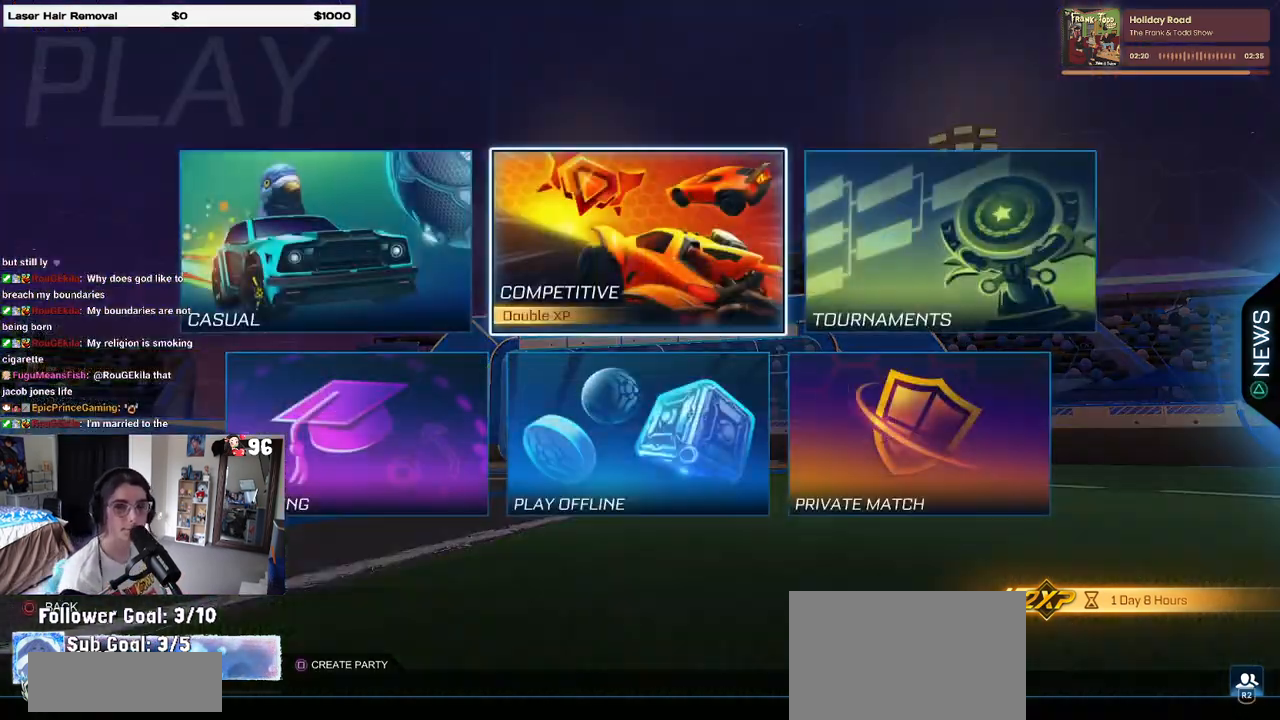
{"buttons": [], "left_stick": "center", "right_stick": "center", "events": []}
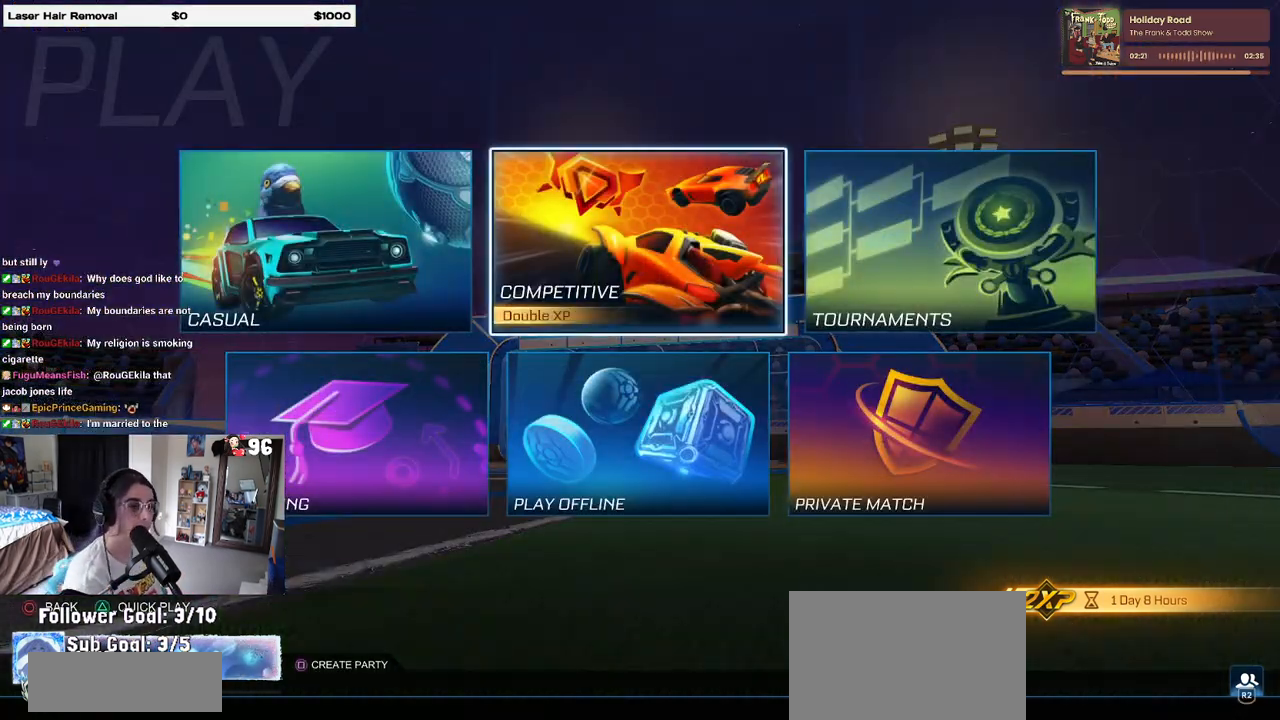
{"buttons": [], "left_stick": "center", "right_stick": "center", "events": [[33, "CROSS", "down"], [183, "CROSS", "up"]]}
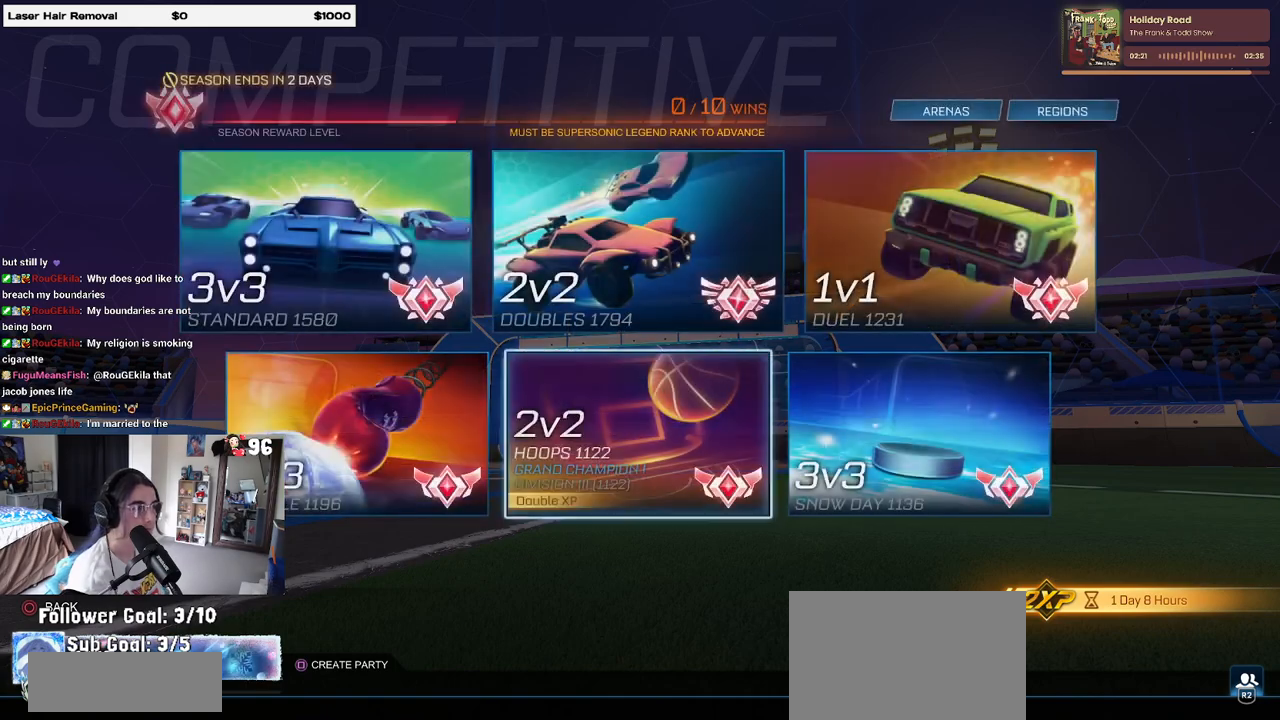
{"buttons": [], "left_stick": "center", "right_stick": "center", "events": []}
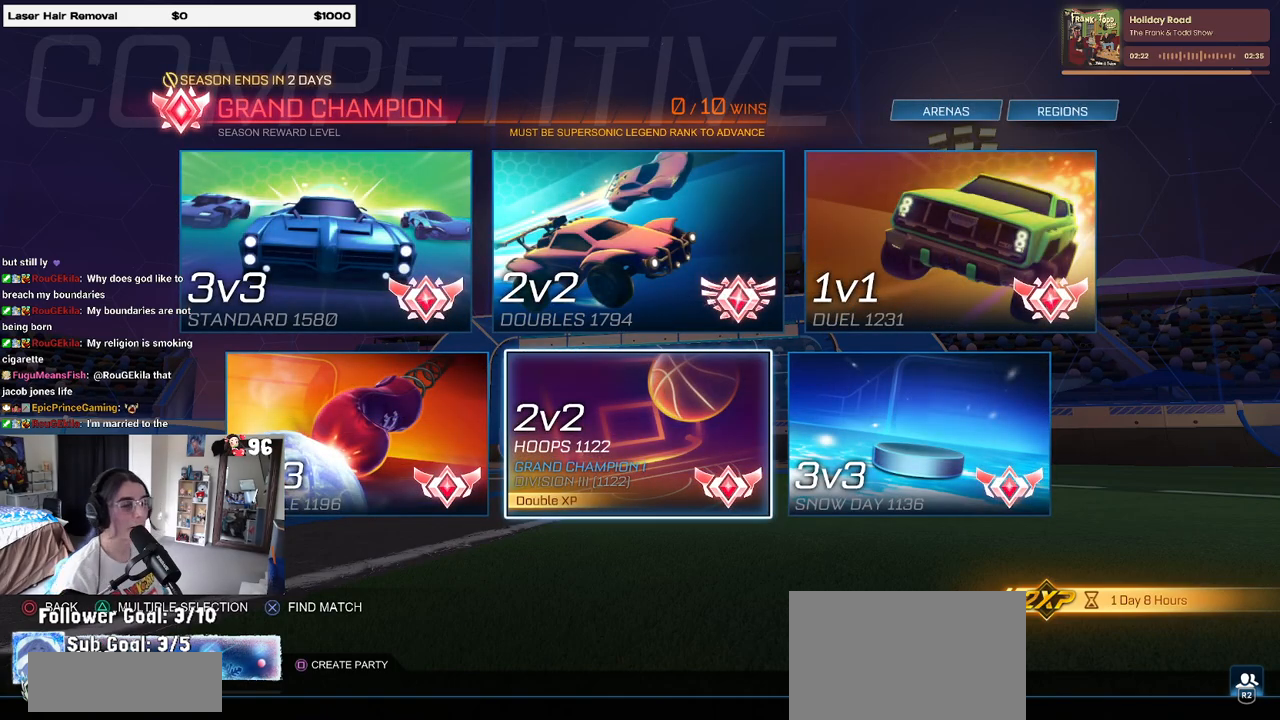
{"buttons": [], "left_stick": "center", "right_stick": "center", "events": []}
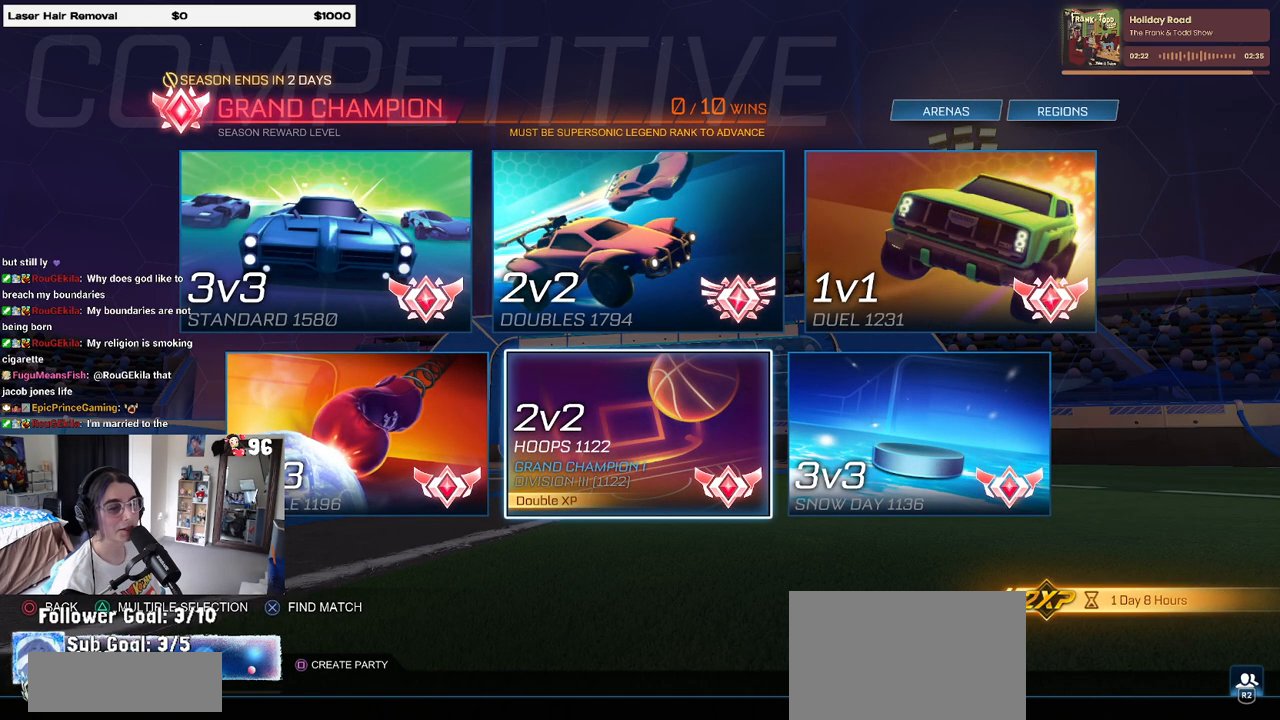
{"buttons": [], "left_stick": "center", "right_stick": "center", "events": [[167, "DPAD_UP", "down"], [283, "DPAD_UP", "up"], [400, "CROSS", "down"], [483, "CROSS", "up"]]}